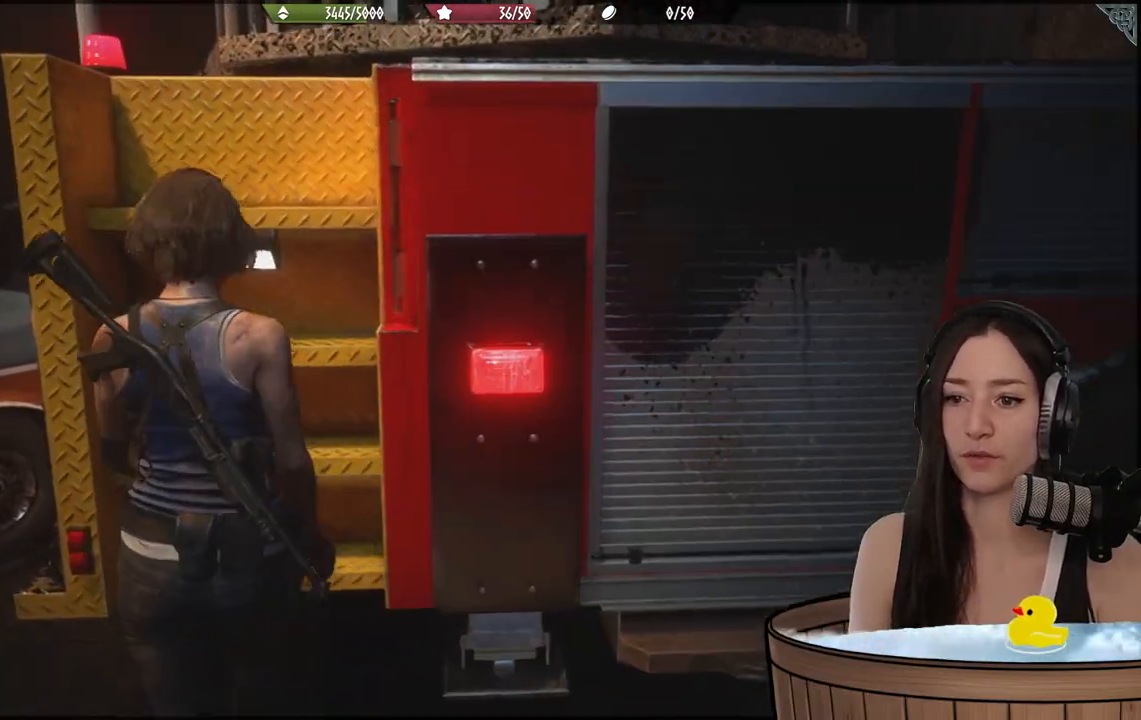
Gameplay with a controller (Xbox layout); each line is a JSON object with the inputs held at the frame after it. "events" lists button and stick changes between this image and that frame as [ms after this image, input, new state], when the widget could be followed in between.
{"buttons": [], "left_stick": "up-left", "right_stick": "center", "events": [[317, "A", "down"], [433, "A", "up"]]}
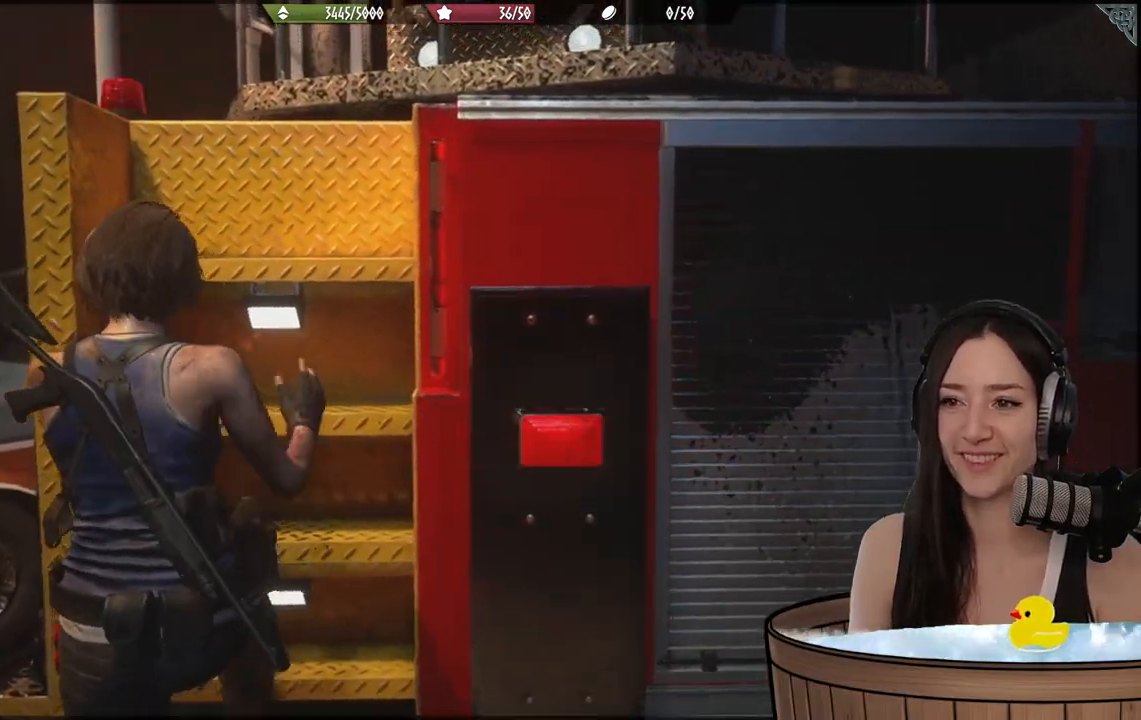
{"buttons": [], "left_stick": "up", "right_stick": "center", "events": [[483, "left_stick", "up"]]}
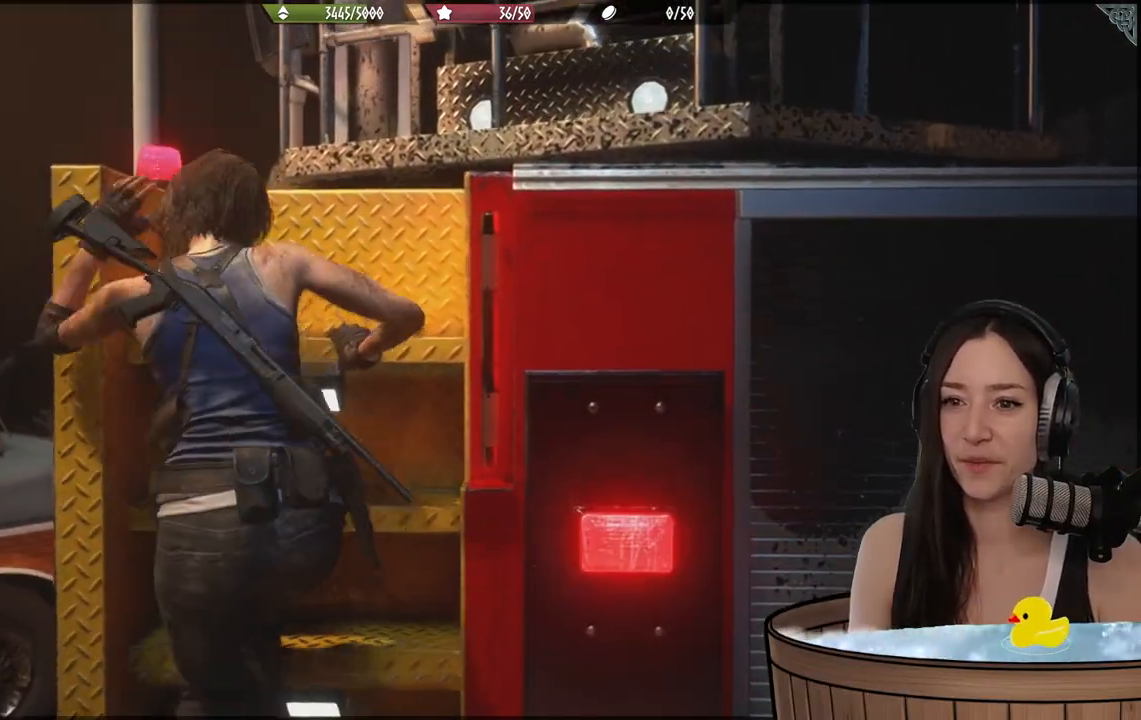
{"buttons": [], "left_stick": "up", "right_stick": "center", "events": []}
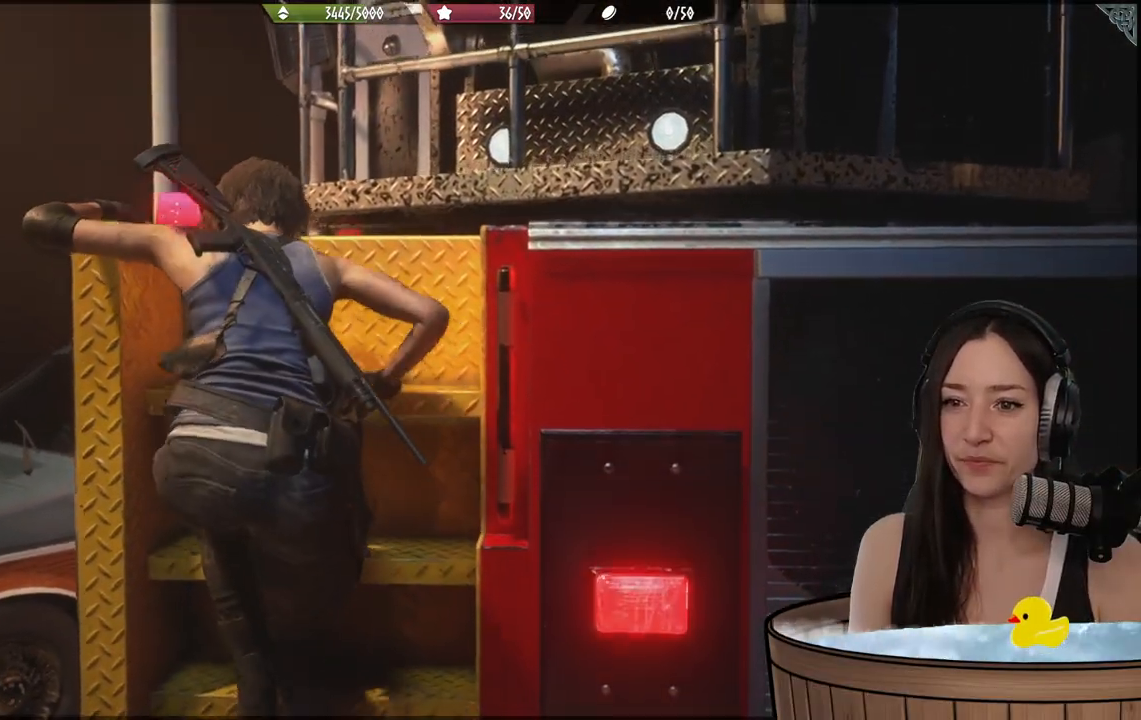
{"buttons": [], "left_stick": "up", "right_stick": "center", "events": []}
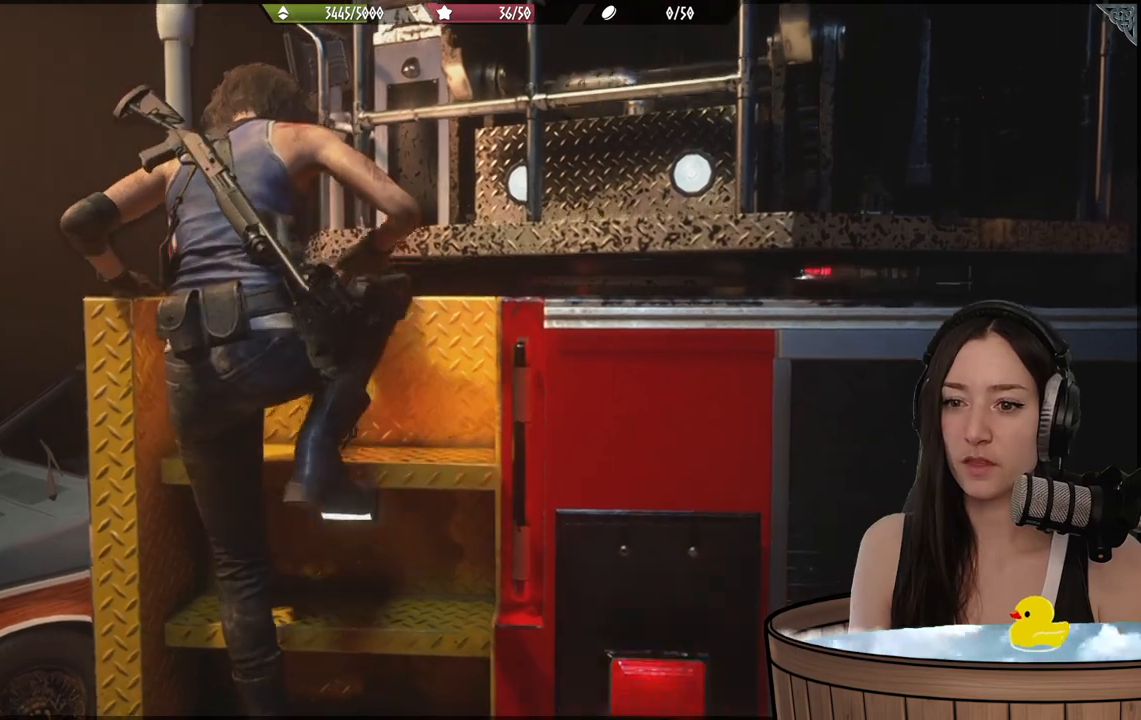
{"buttons": [], "left_stick": "up", "right_stick": "center", "events": []}
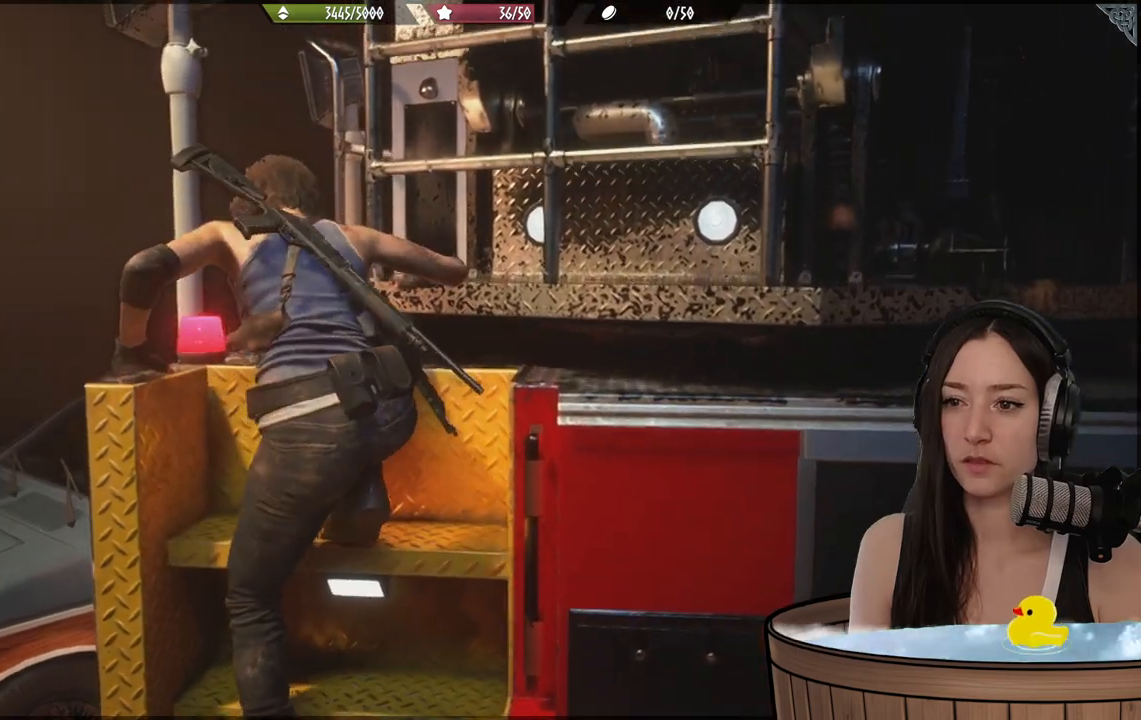
{"buttons": [], "left_stick": "up", "right_stick": "center", "events": []}
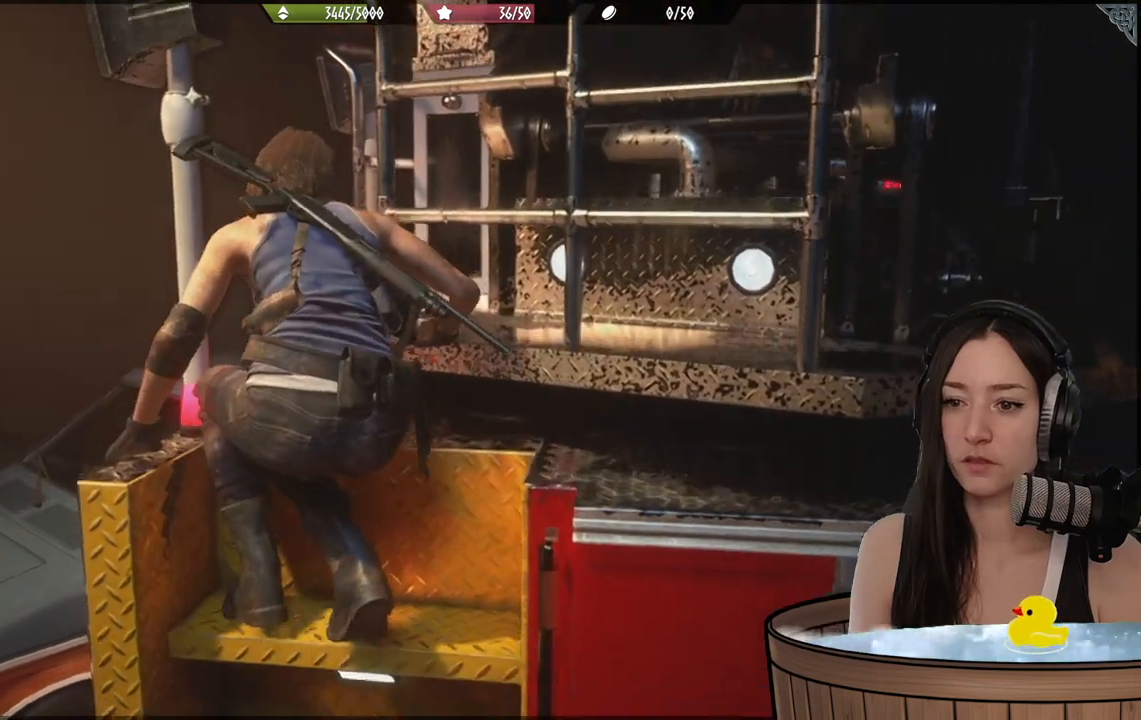
{"buttons": [], "left_stick": "up", "right_stick": "center", "events": []}
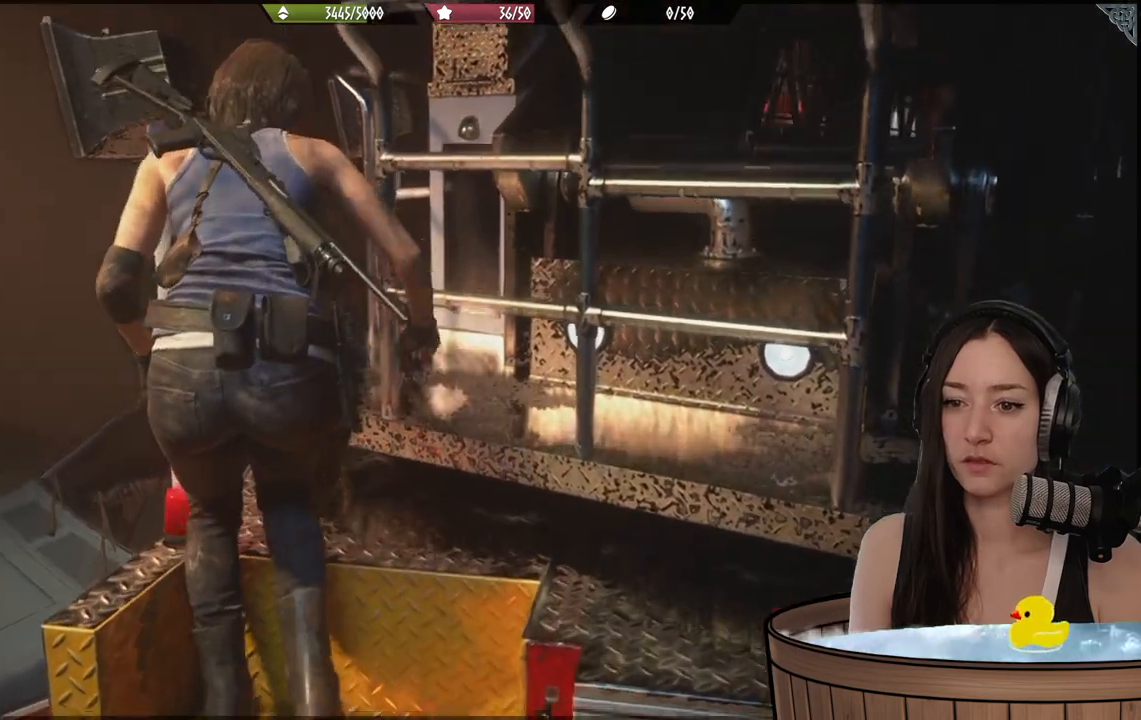
{"buttons": [], "left_stick": "up", "right_stick": "center", "events": []}
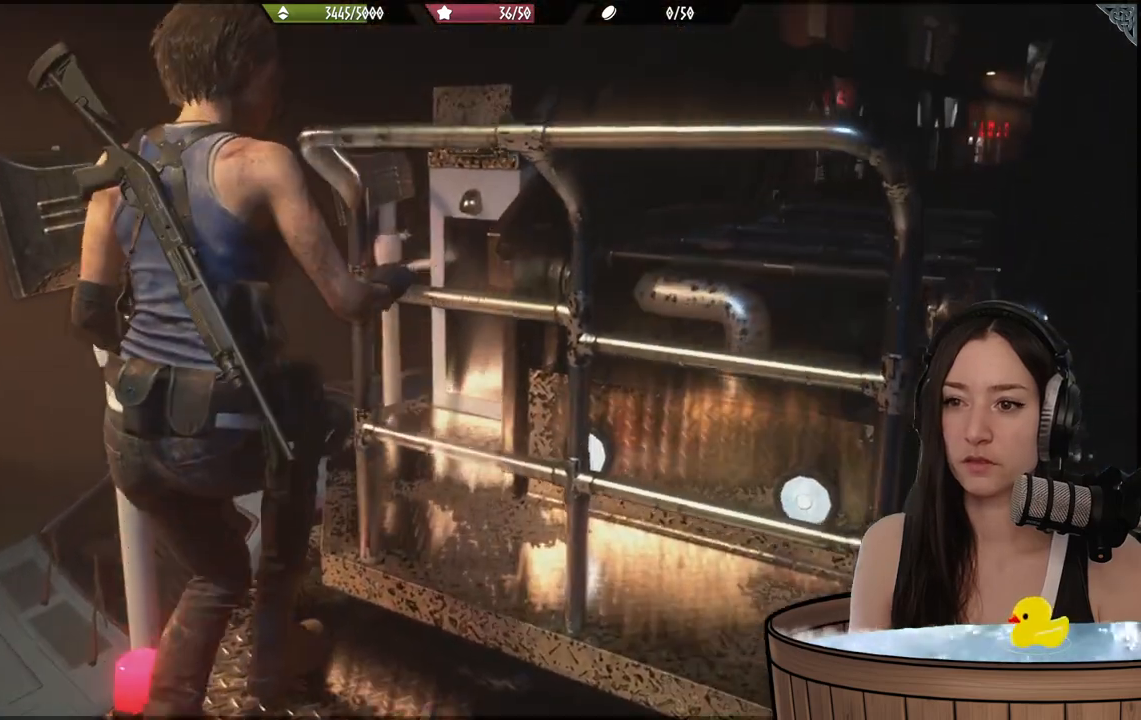
{"buttons": [], "left_stick": "up", "right_stick": "center", "events": []}
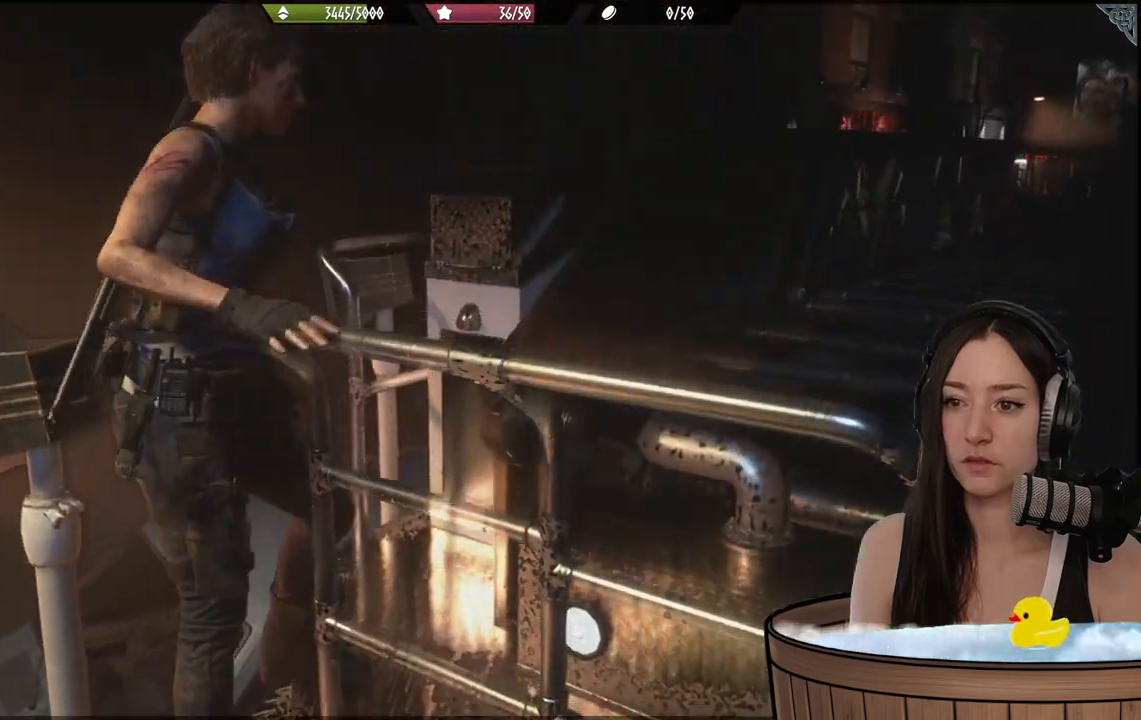
{"buttons": [], "left_stick": "up", "right_stick": "center", "events": []}
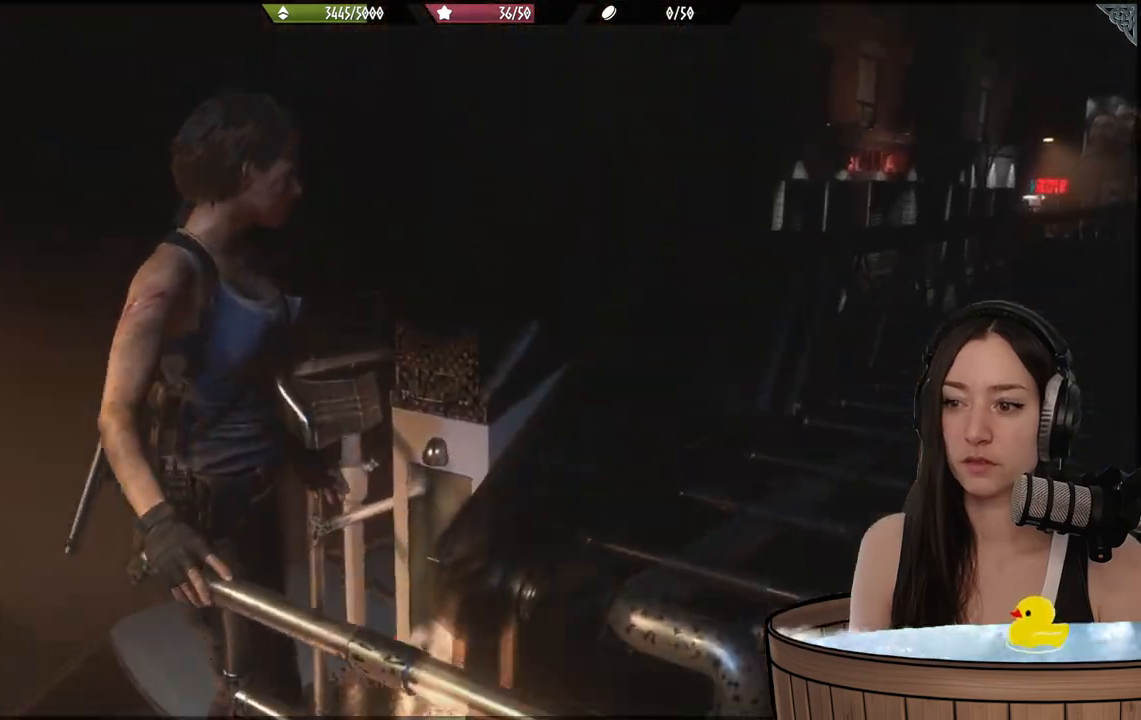
{"buttons": [], "left_stick": "up-right", "right_stick": "center", "events": [[400, "left_stick", "up-right"]]}
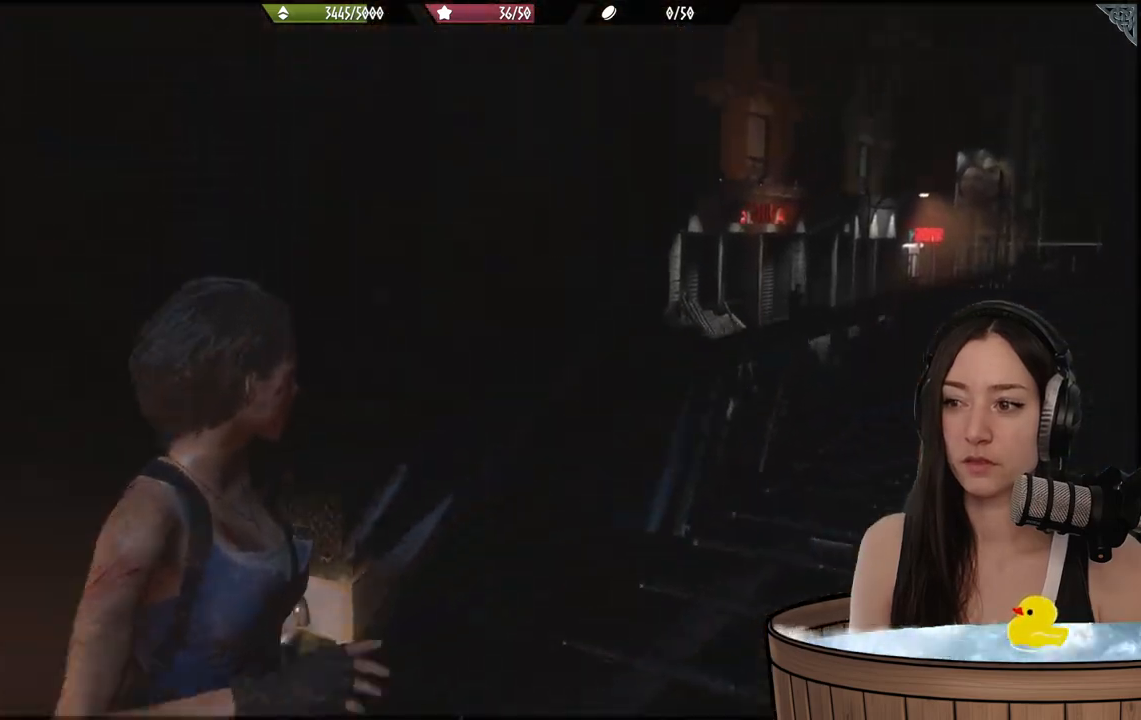
{"buttons": [], "left_stick": "up-right", "right_stick": "center", "events": []}
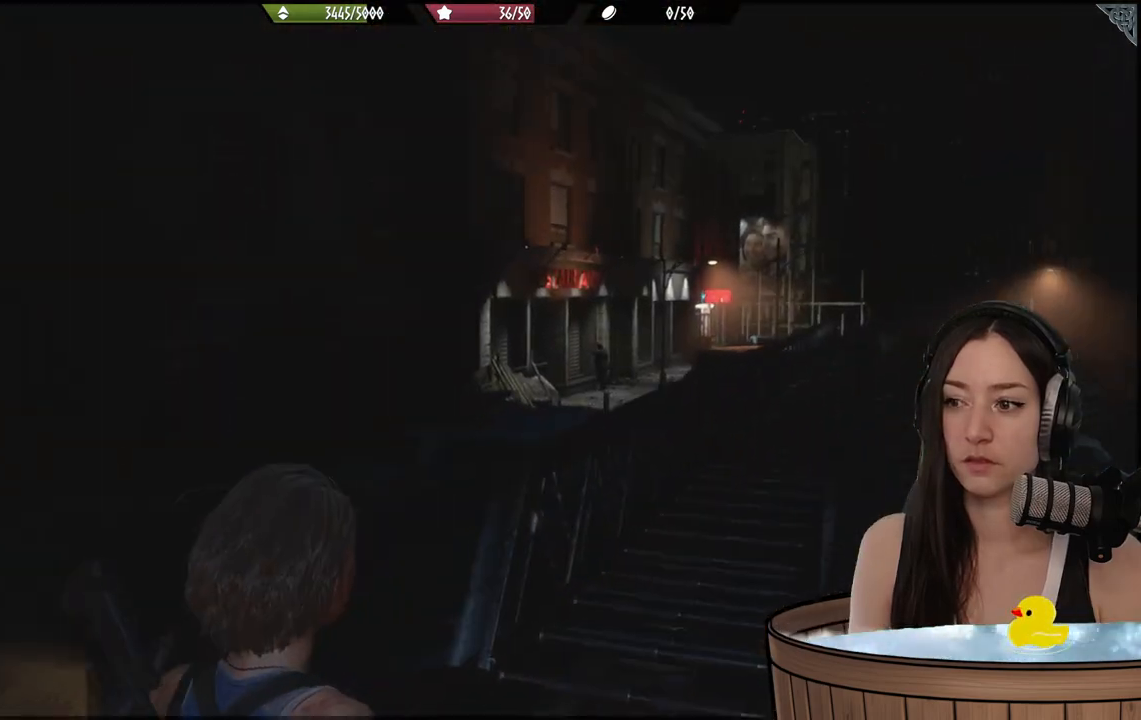
{"buttons": [], "left_stick": "up-right", "right_stick": "down-right", "events": [[283, "right_stick", "right"], [350, "right_stick", "down-right"]]}
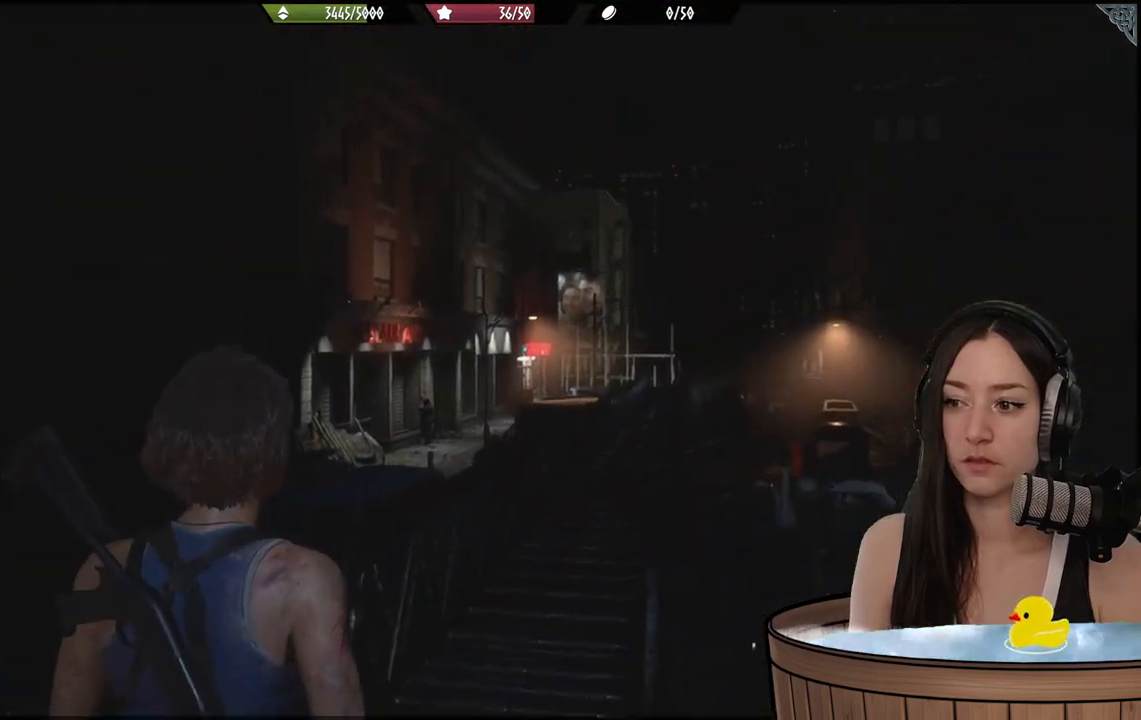
{"buttons": [], "left_stick": "up", "right_stick": "center", "events": [[183, "right_stick", "center"], [267, "left_stick", "up"]]}
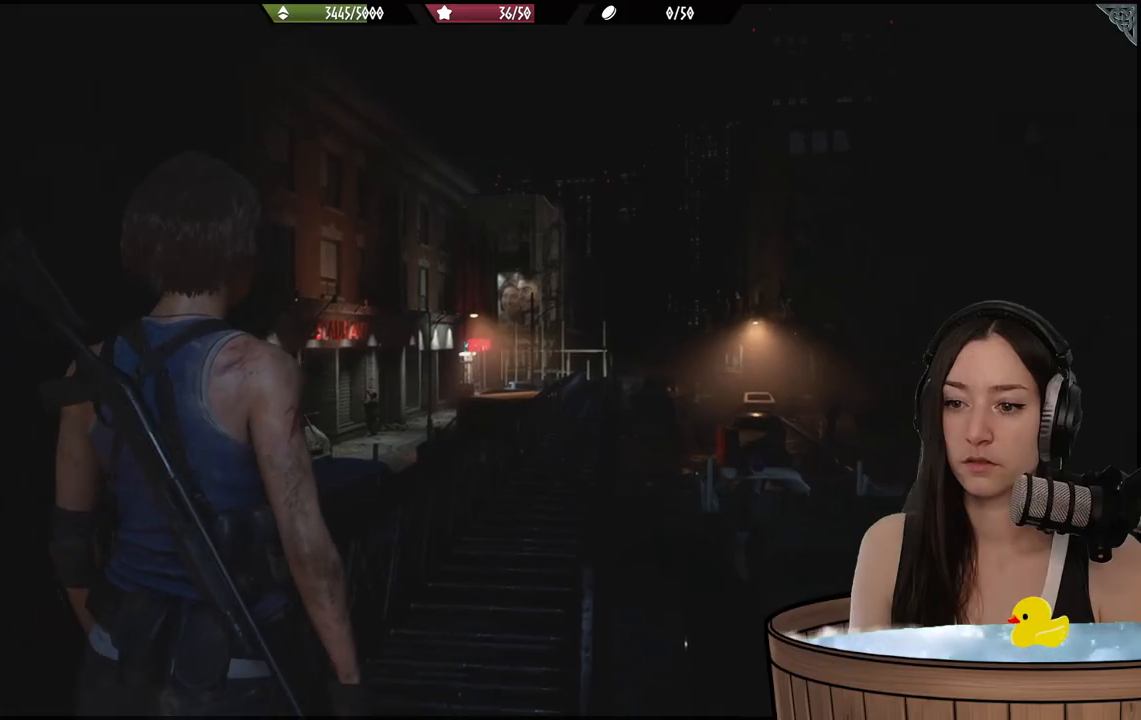
{"buttons": [], "left_stick": "up", "right_stick": "center", "events": []}
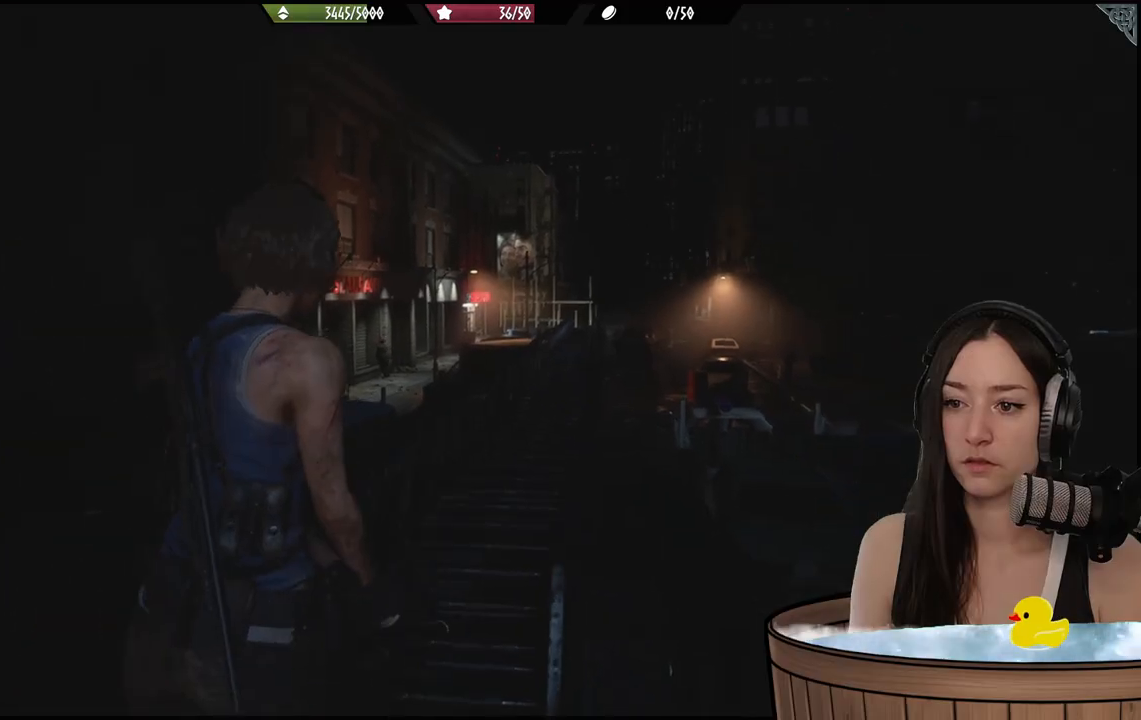
{"buttons": [], "left_stick": "up", "right_stick": "center", "events": [[150, "right_stick", "down"], [467, "right_stick", "center"]]}
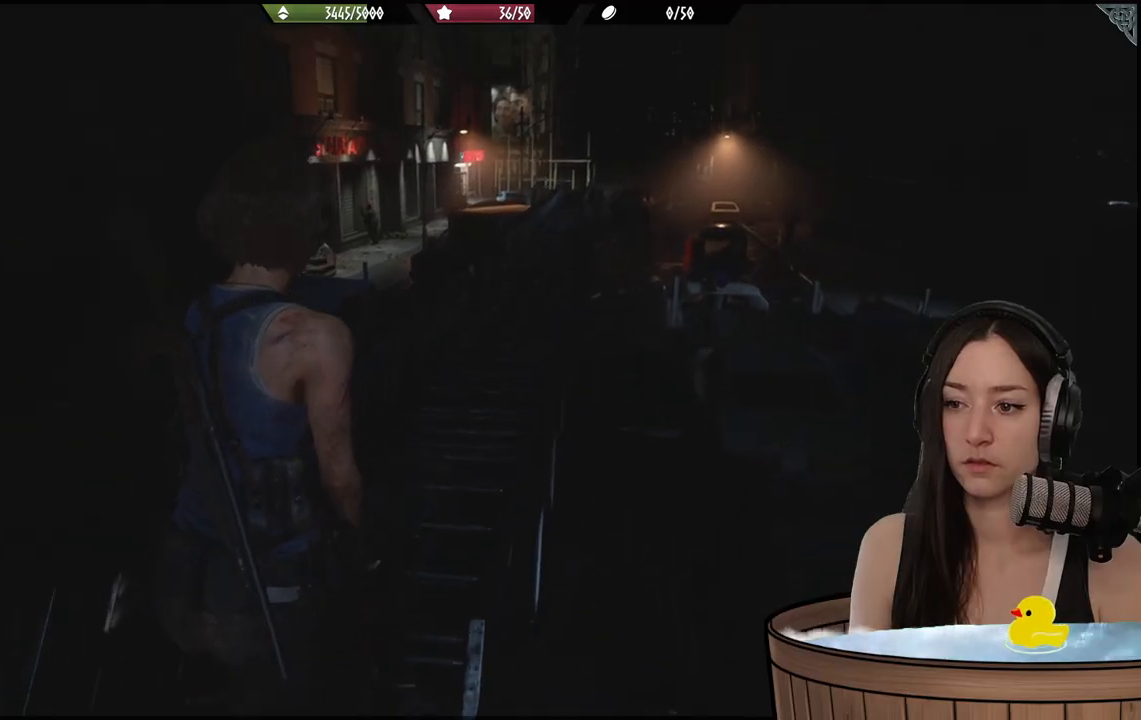
{"buttons": [], "left_stick": "up", "right_stick": "center", "events": []}
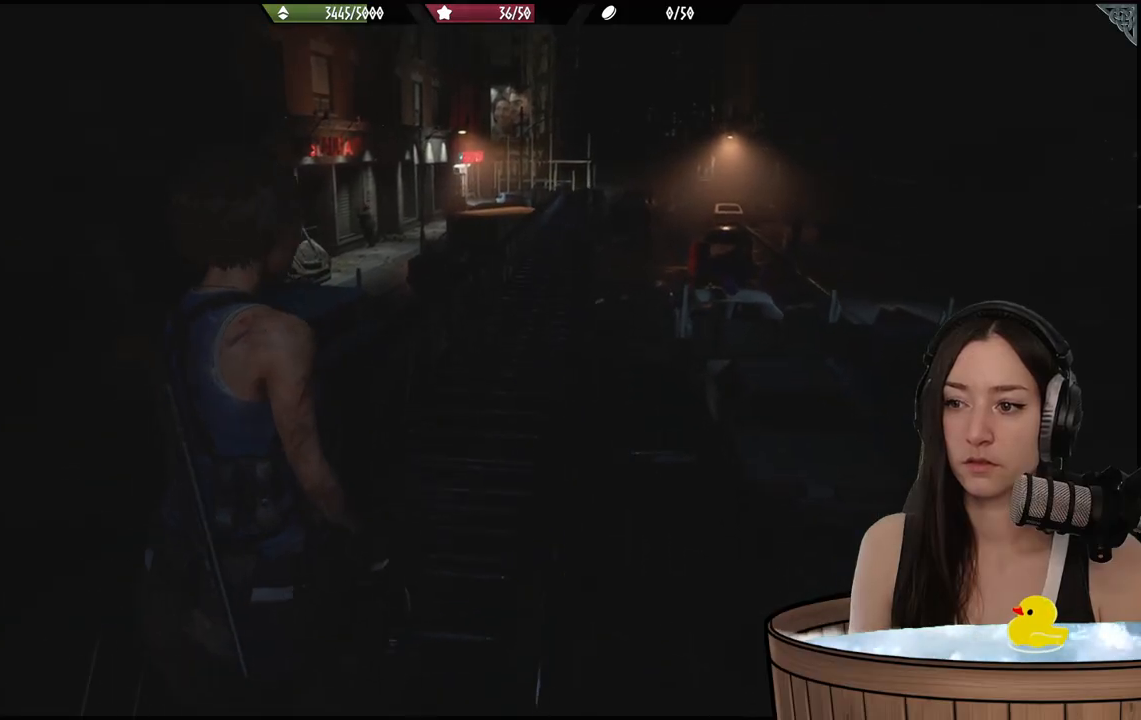
{"buttons": [], "left_stick": "up", "right_stick": "center"}
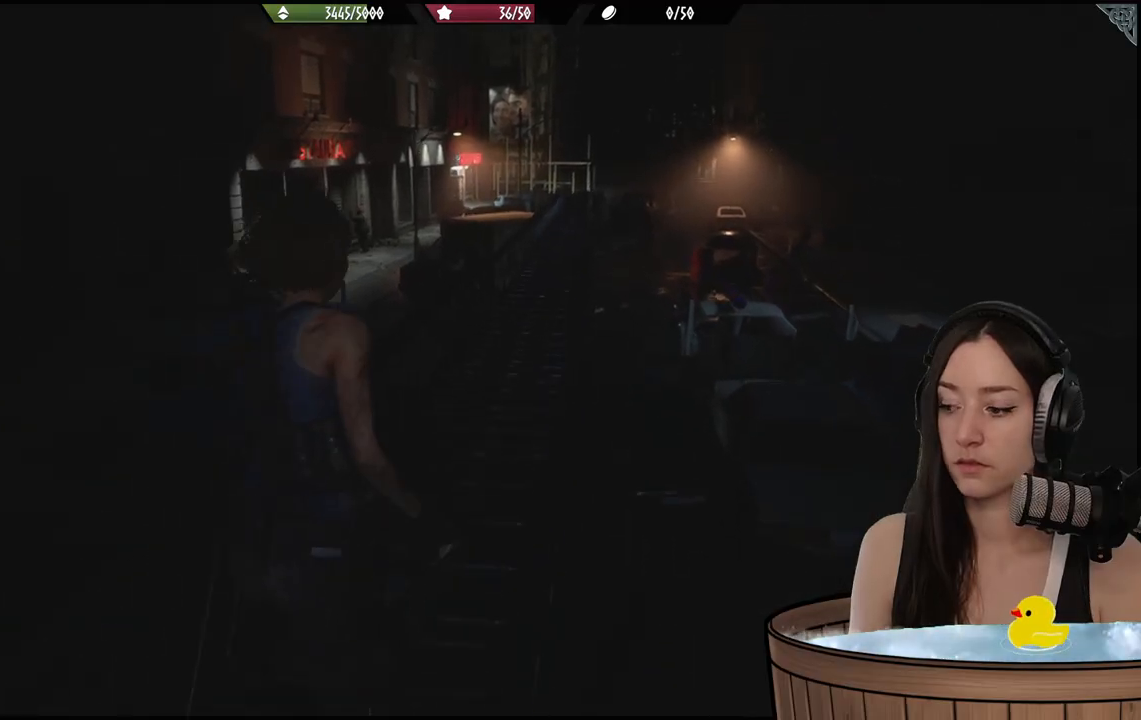
{"buttons": [], "left_stick": "up", "right_stick": "center", "events": [[50, "right_stick", "right"], [200, "right_stick", "center"]]}
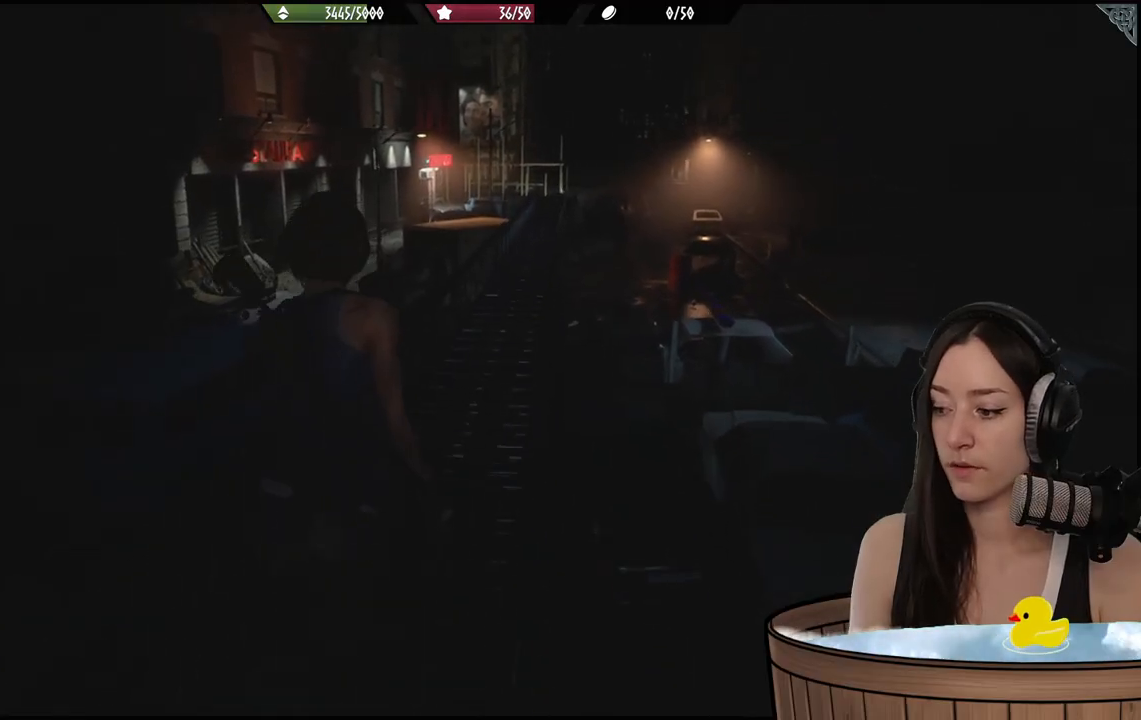
{"buttons": [], "left_stick": "up", "right_stick": "center", "events": []}
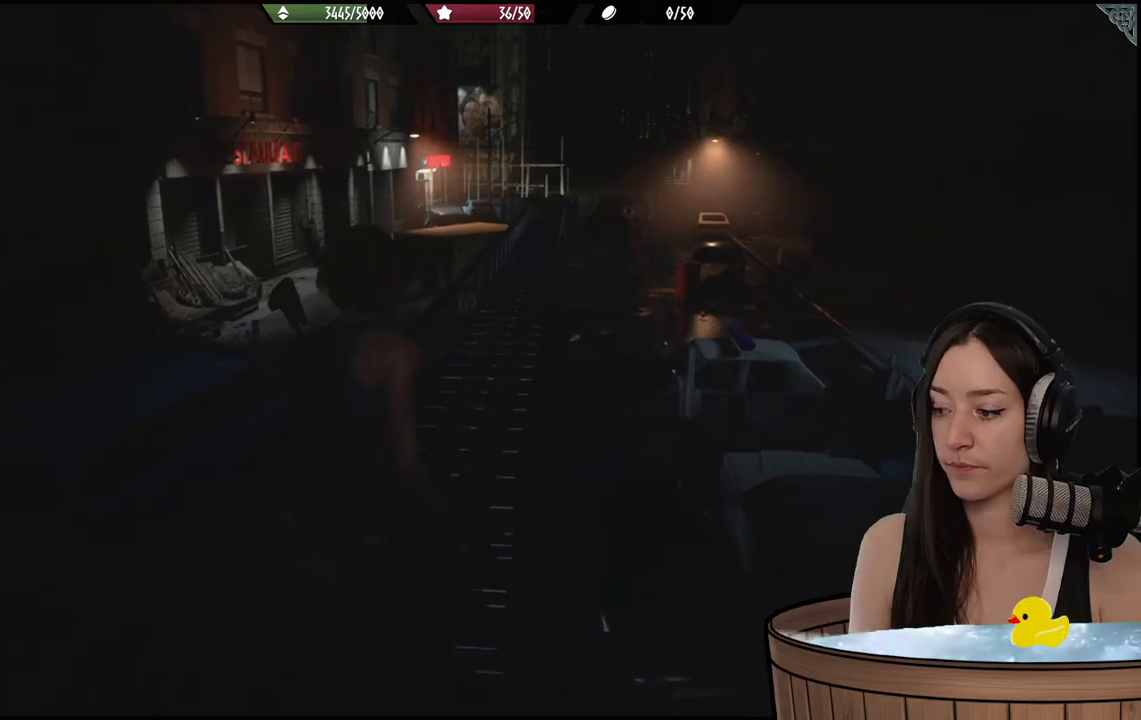
{"buttons": [], "left_stick": "up", "right_stick": "center", "events": []}
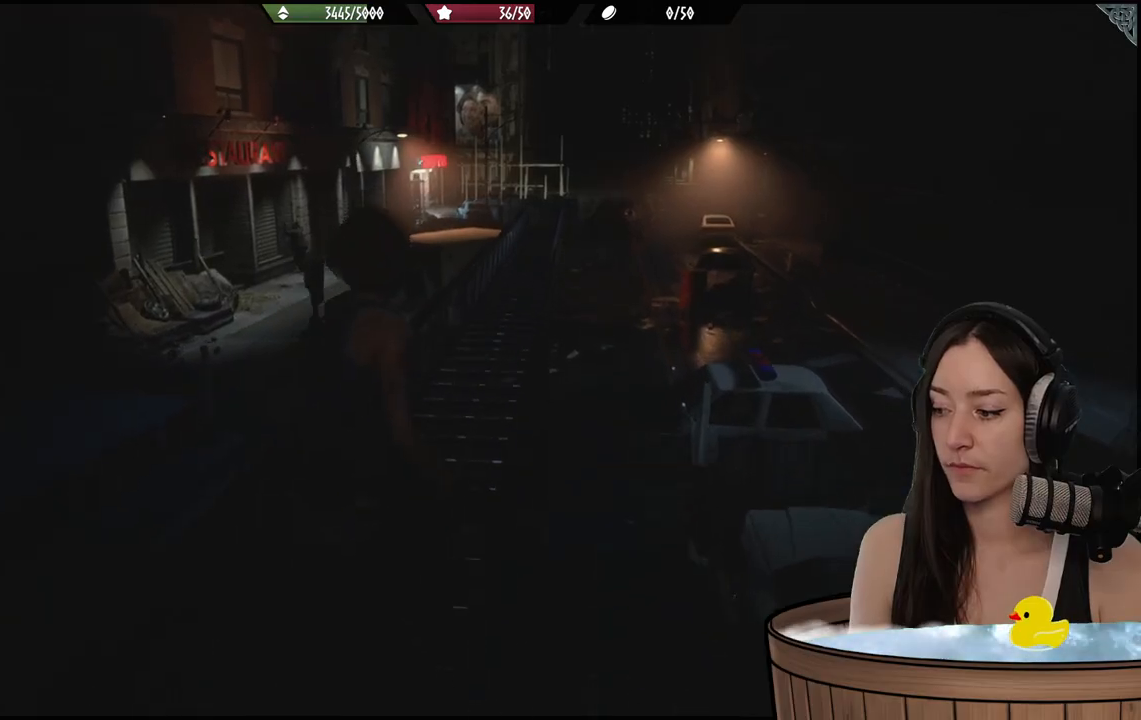
{"buttons": [], "left_stick": "up", "right_stick": "center", "events": []}
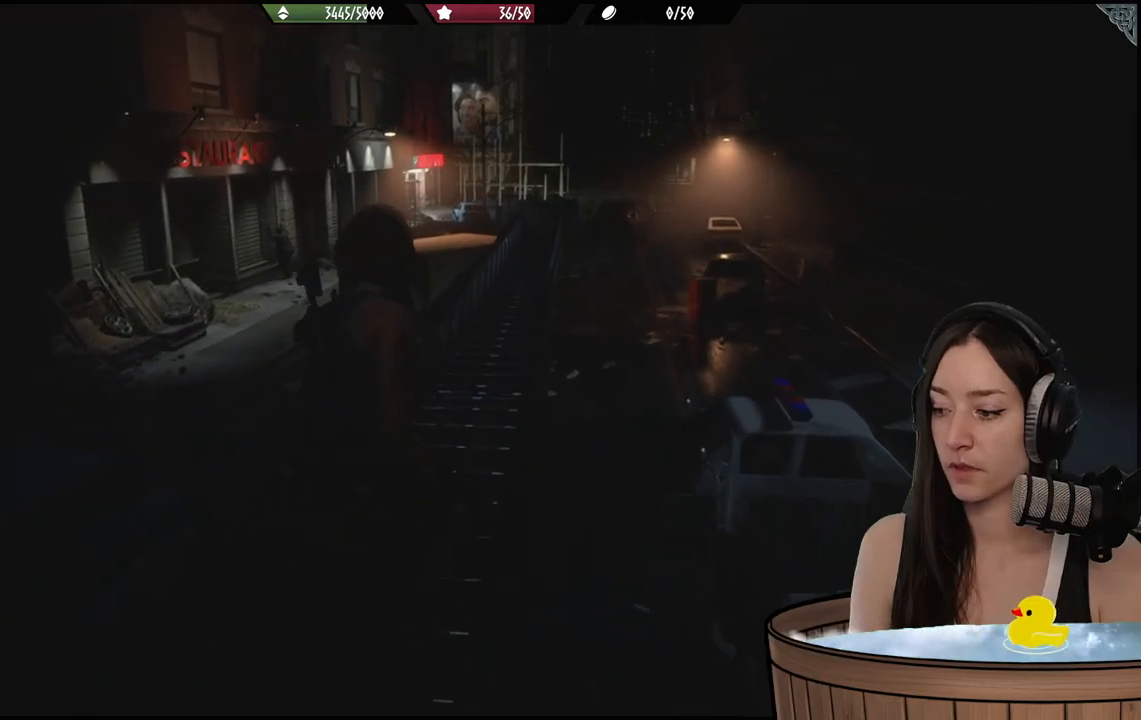
{"buttons": [], "left_stick": "up", "right_stick": "center", "events": []}
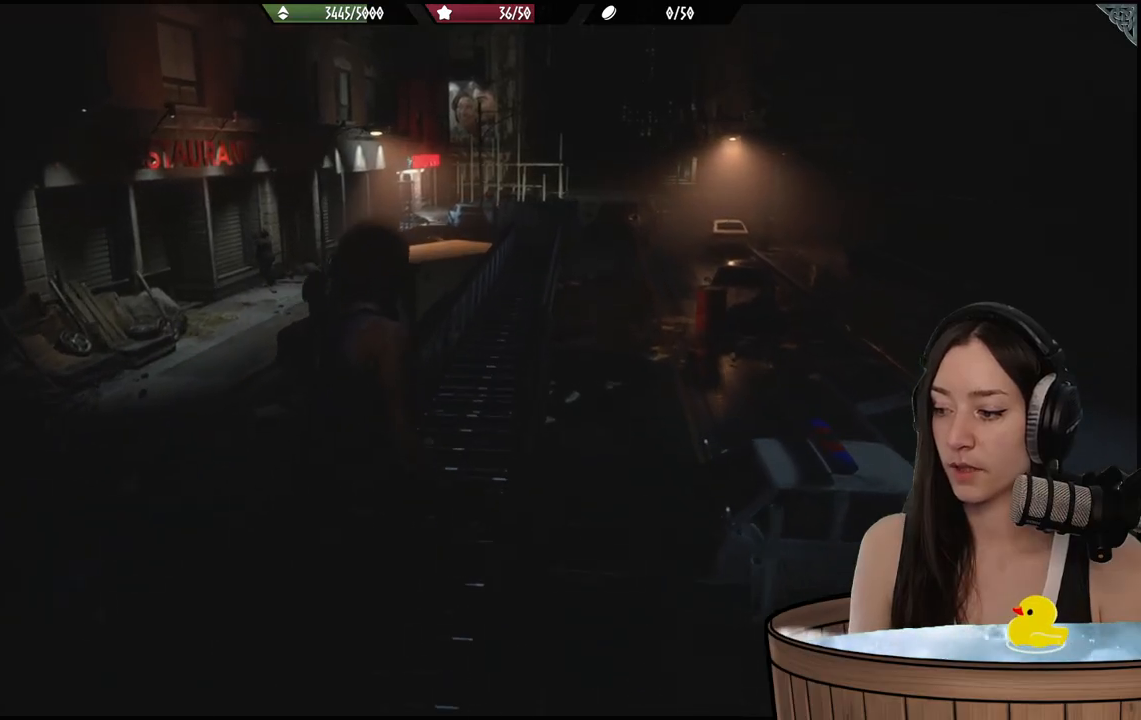
{"buttons": [], "left_stick": "up", "right_stick": "down-left", "events": [[467, "right_stick", "down-left"]]}
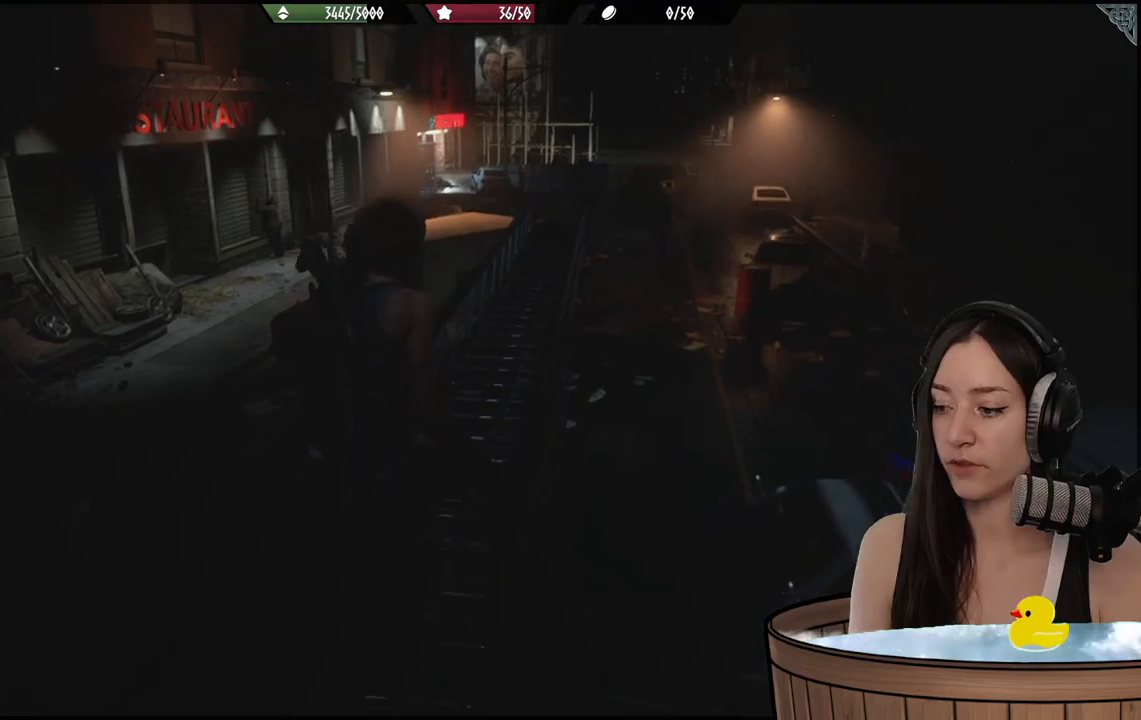
{"buttons": [], "left_stick": "up", "right_stick": "up-right", "events": [[150, "right_stick", "center"], [400, "right_stick", "up-right"]]}
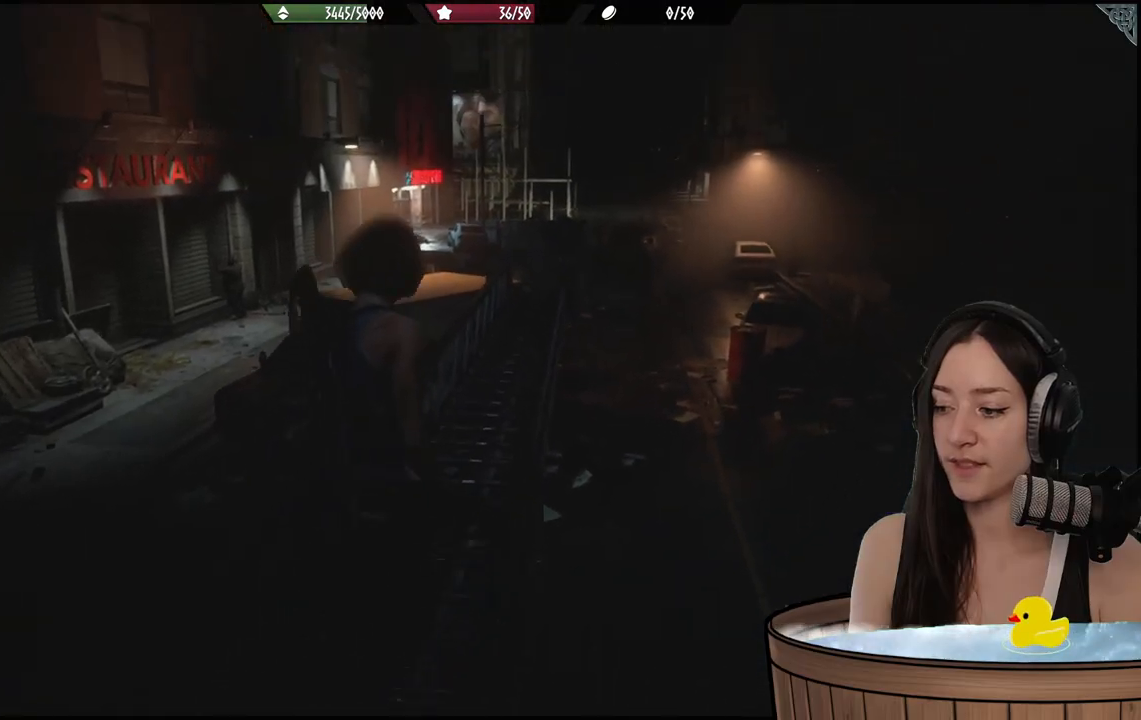
{"buttons": [], "left_stick": "up", "right_stick": "center", "events": [[67, "right_stick", "center"]]}
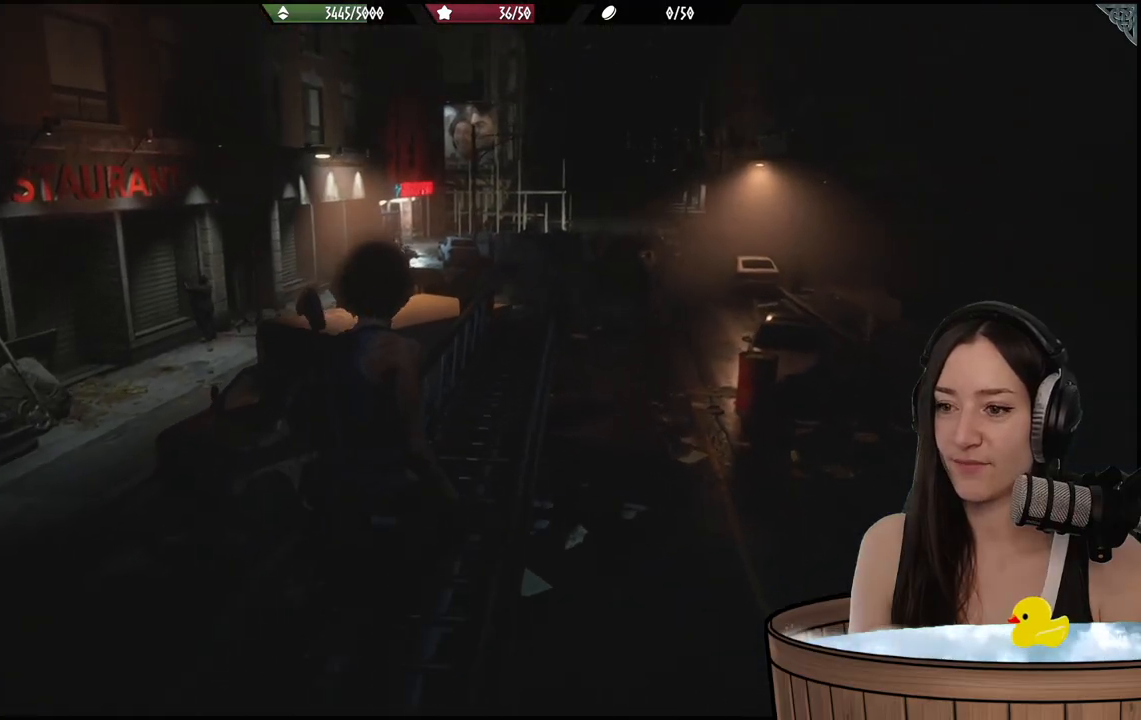
{"buttons": [], "left_stick": "up", "right_stick": "down-left", "events": [[500, "right_stick", "down-left"]]}
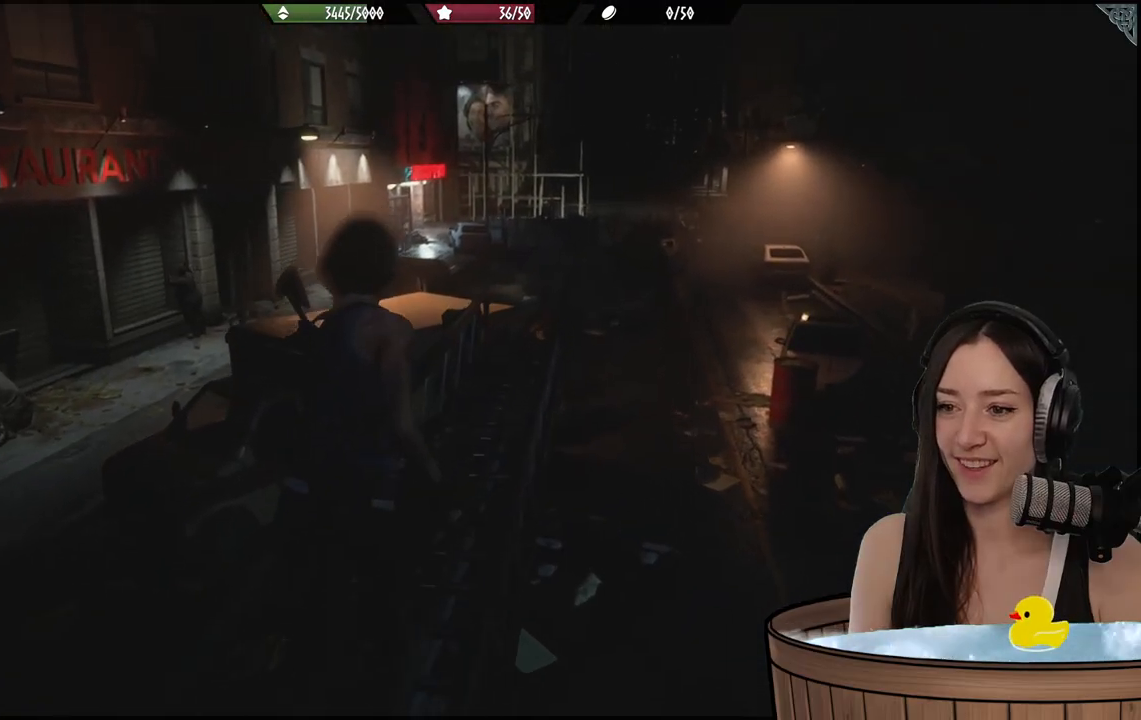
{"buttons": [], "left_stick": "up", "right_stick": "center", "events": [[233, "right_stick", "center"]]}
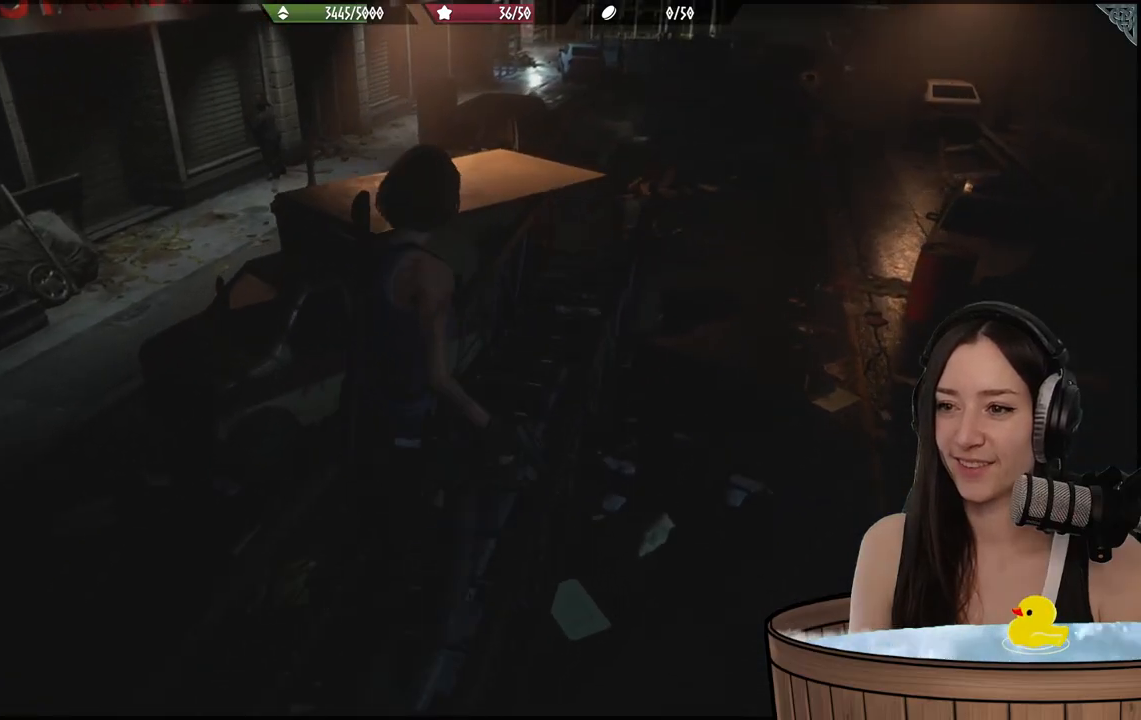
{"buttons": [], "left_stick": "up", "right_stick": "center", "events": []}
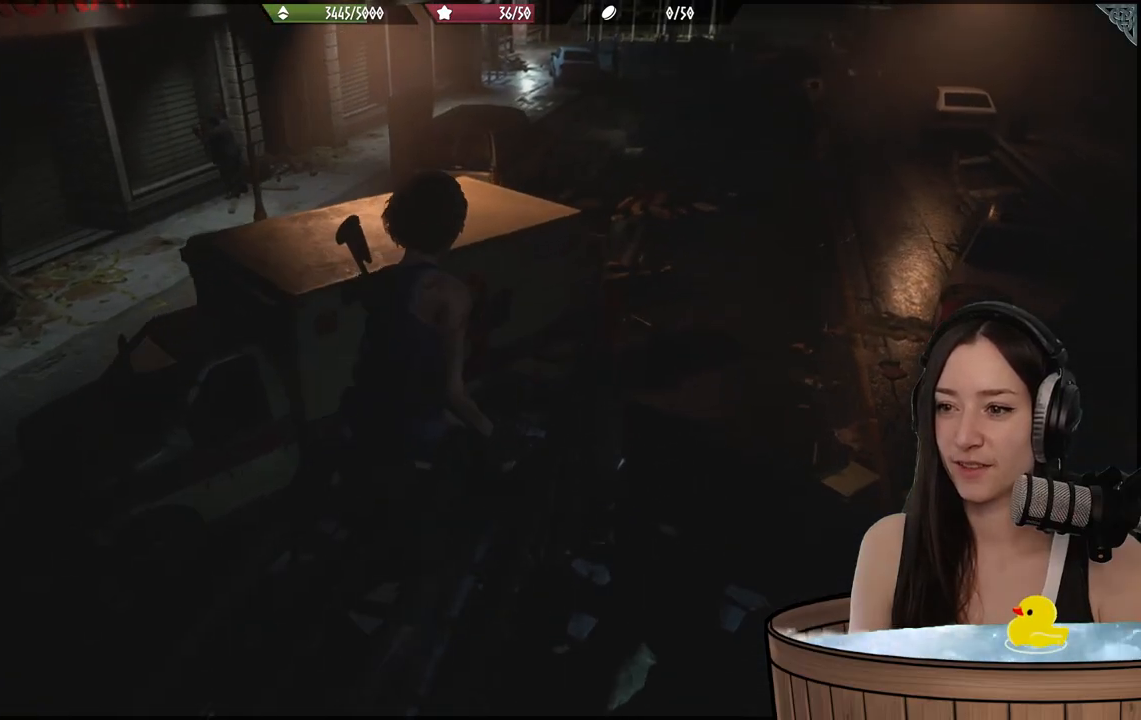
{"buttons": [], "left_stick": "up", "right_stick": "center", "events": []}